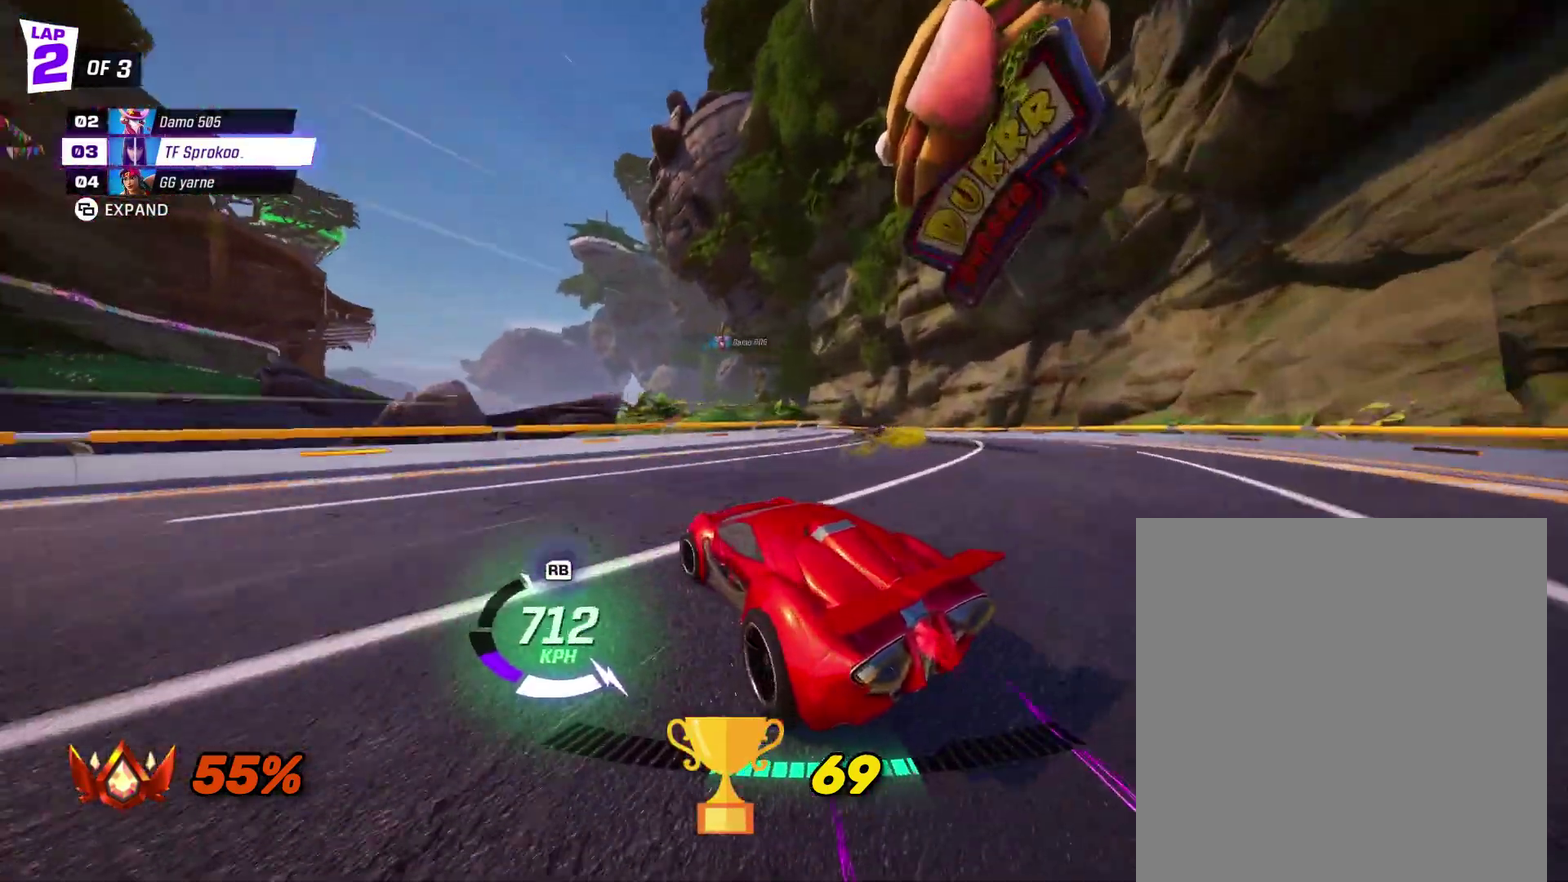
Gameplay with a controller (Xbox layout); each line is a JSON object with the inputs held at the frame after it. "events" lists button and stick changes between this image and that frame as [ms after this image, input, new state], when the widget could be followed in between. Not read: R3 right_stick.
{"buttons": ["X", "R2"], "left_stick": "left", "events": [[67, "left_stick", "up-left"], [167, "left_stick", "left"], [333, "left_stick", "center"], [433, "left_stick", "left"]]}
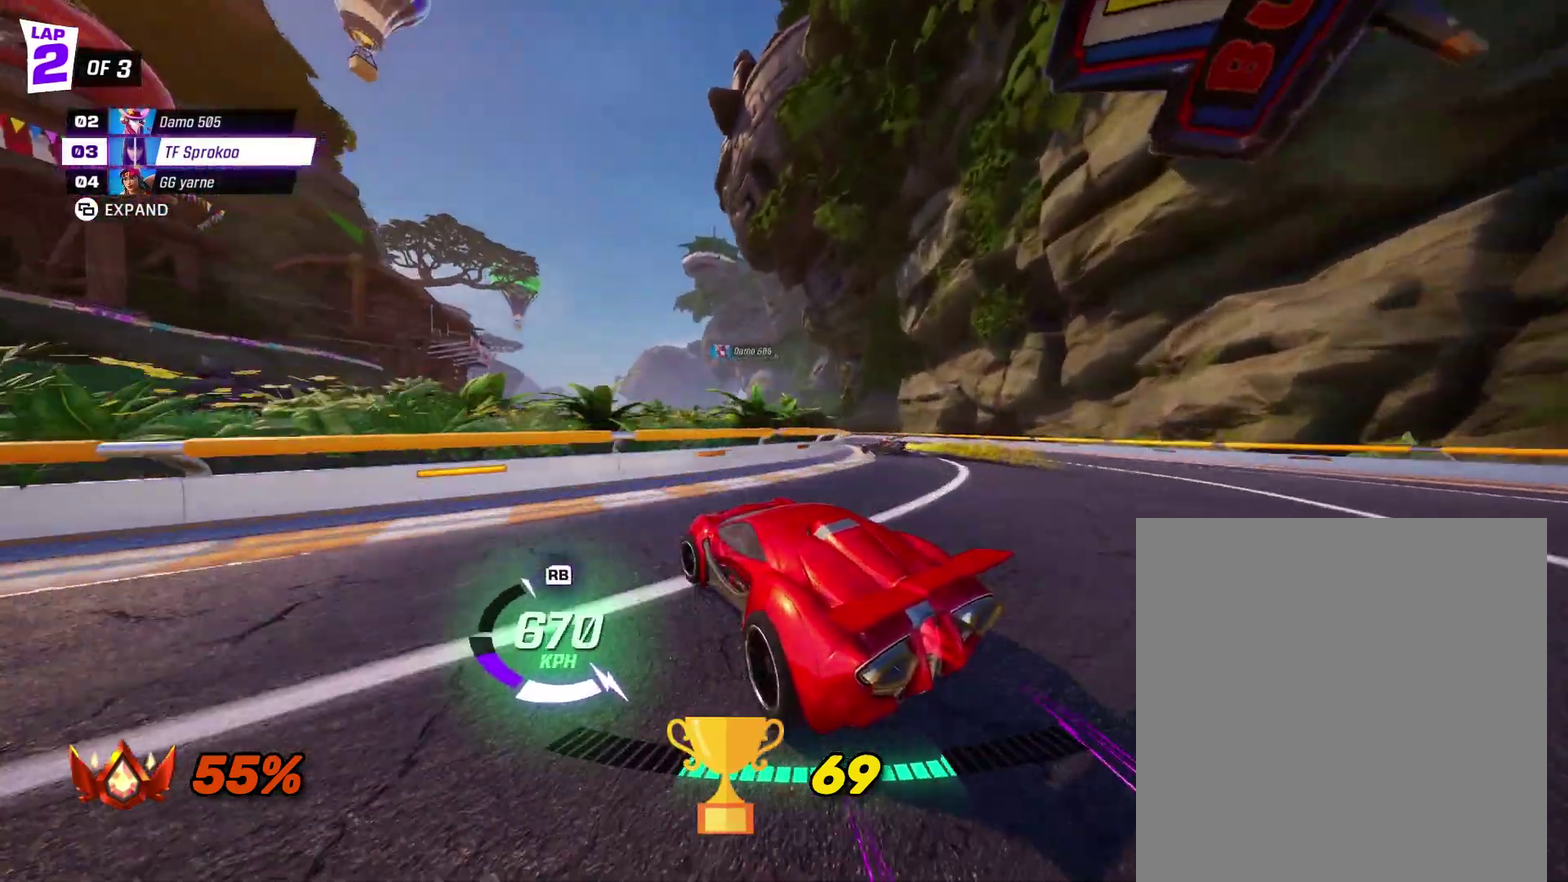
{"buttons": ["X", "R2"], "left_stick": "center", "events": [[167, "left_stick", "center"], [233, "left_stick", "left"], [400, "left_stick", "center"]]}
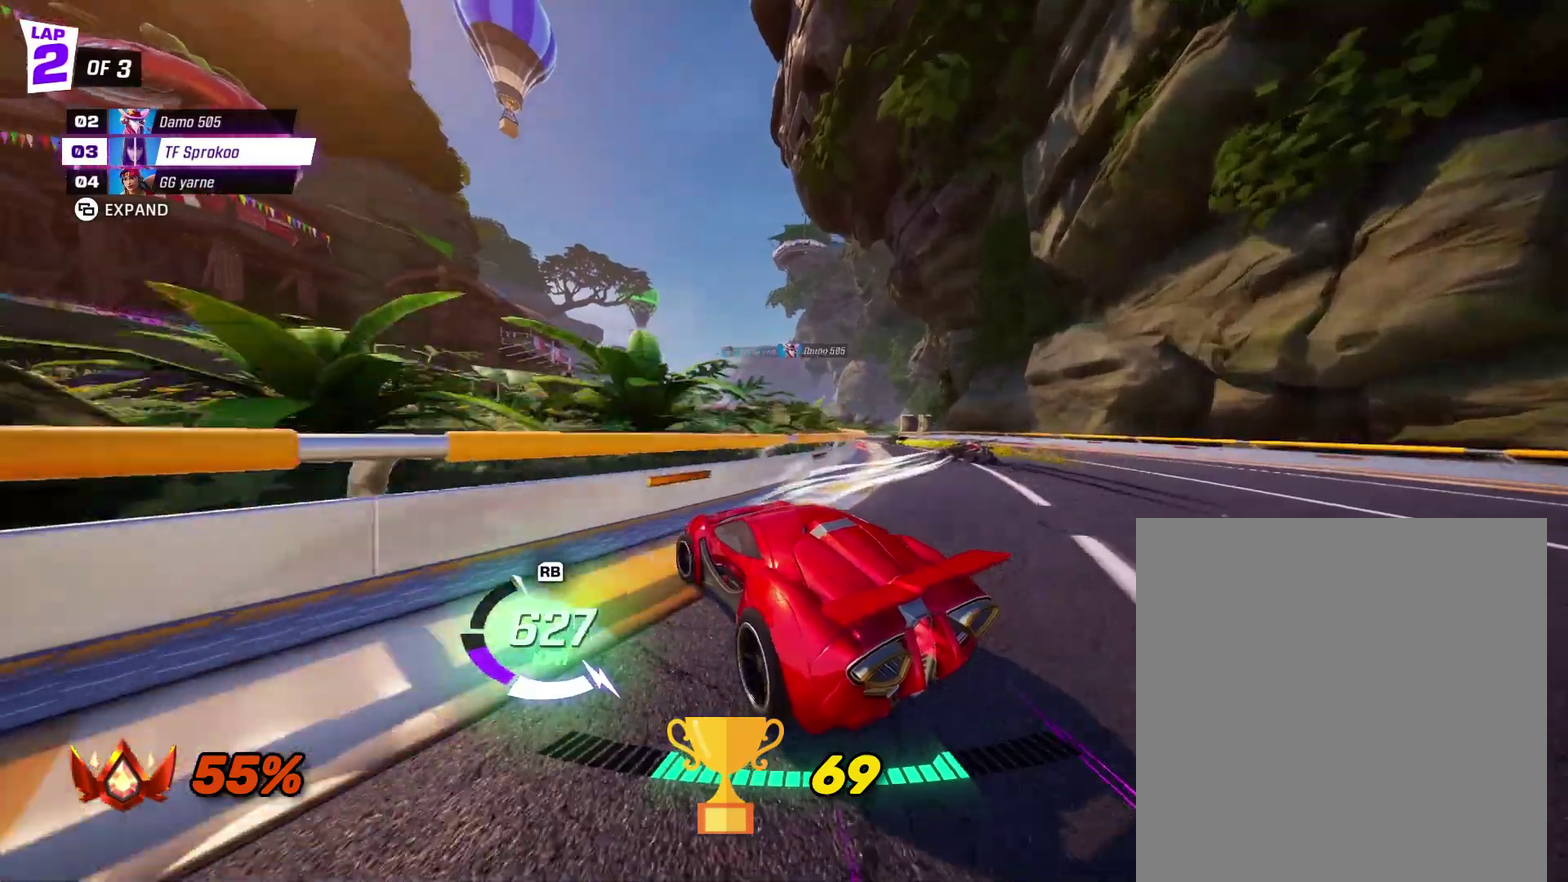
{"buttons": ["R2"], "left_stick": "center", "events": [[133, "X", "up"], [200, "left_stick", "right"], [267, "X", "down"], [400, "X", "up"], [400, "left_stick", "center"]]}
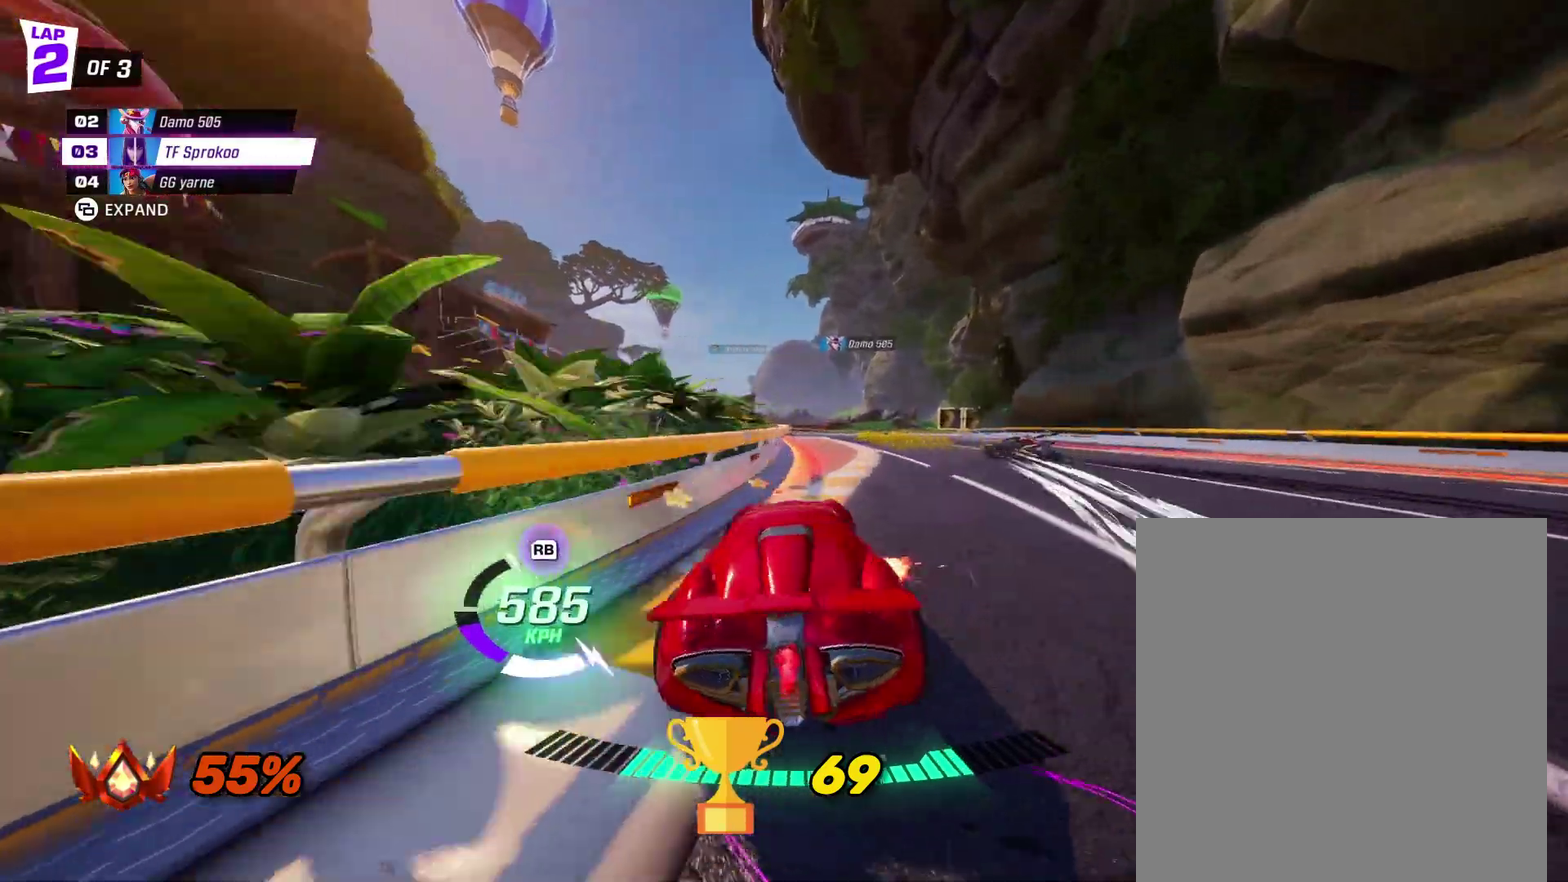
{"buttons": ["X", "R2"], "left_stick": "right", "events": [[67, "left_stick", "left"], [367, "X", "down"], [367, "left_stick", "right"]]}
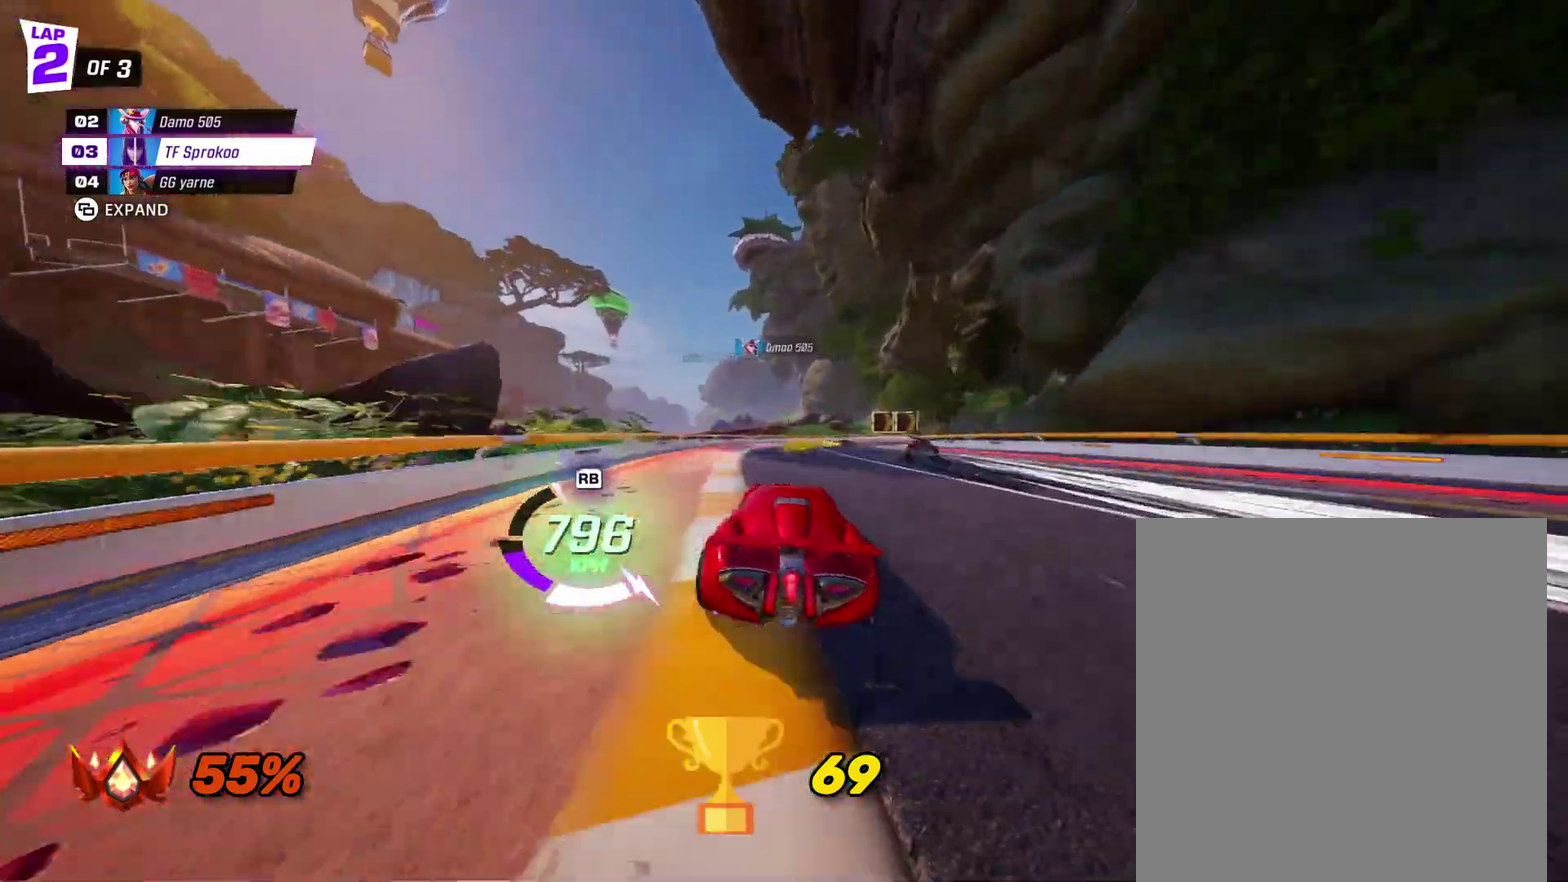
{"buttons": ["X", "R2"], "left_stick": "right", "events": []}
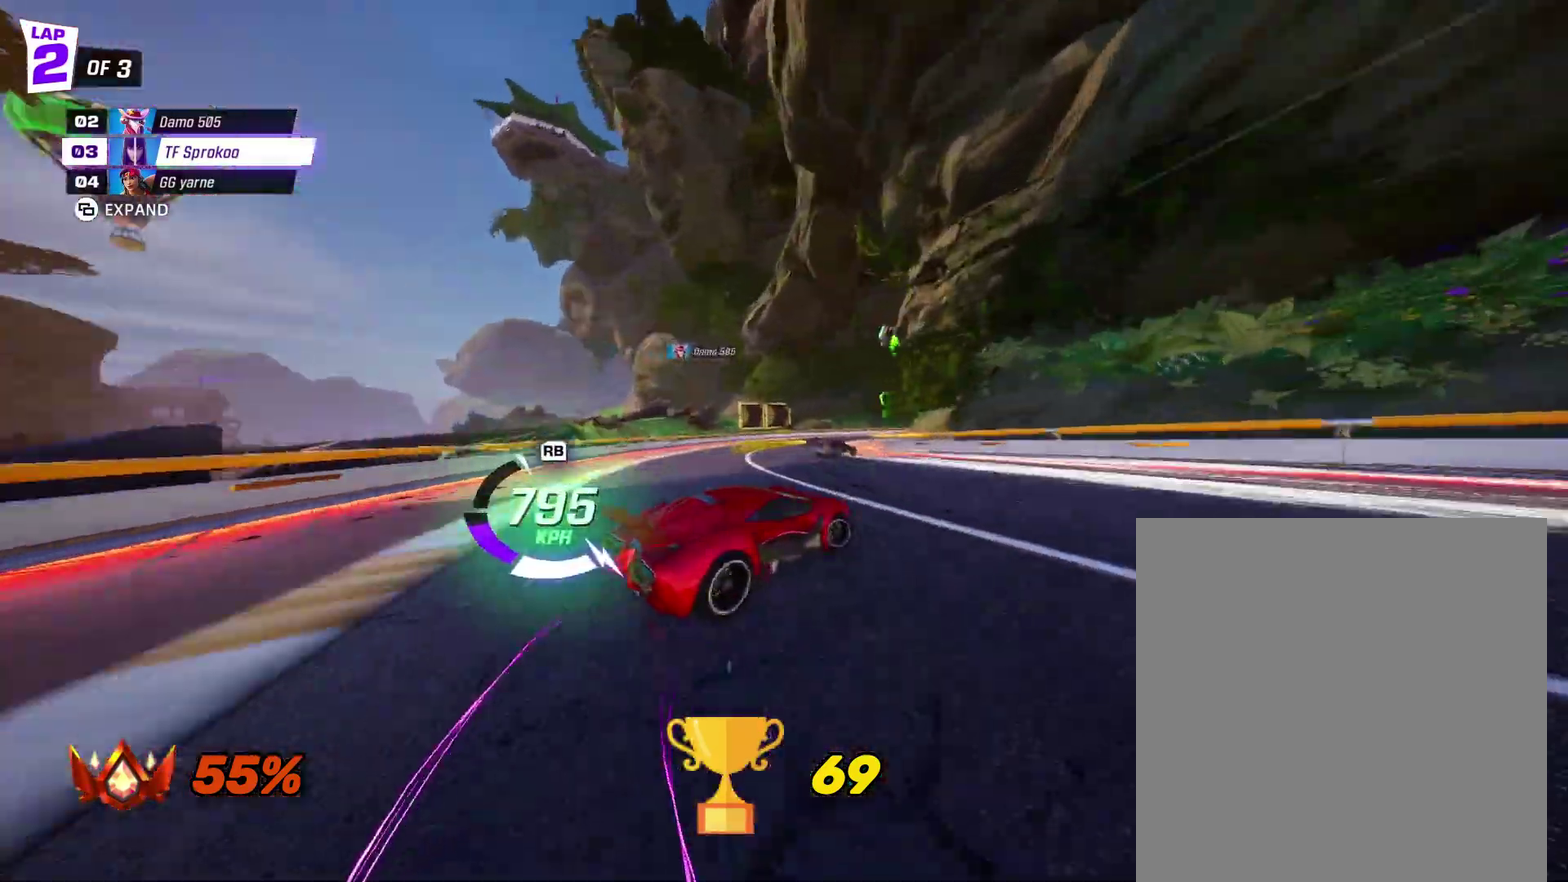
{"buttons": ["X", "R2"], "left_stick": "right", "events": [[267, "left_stick", "center"], [433, "left_stick", "right"]]}
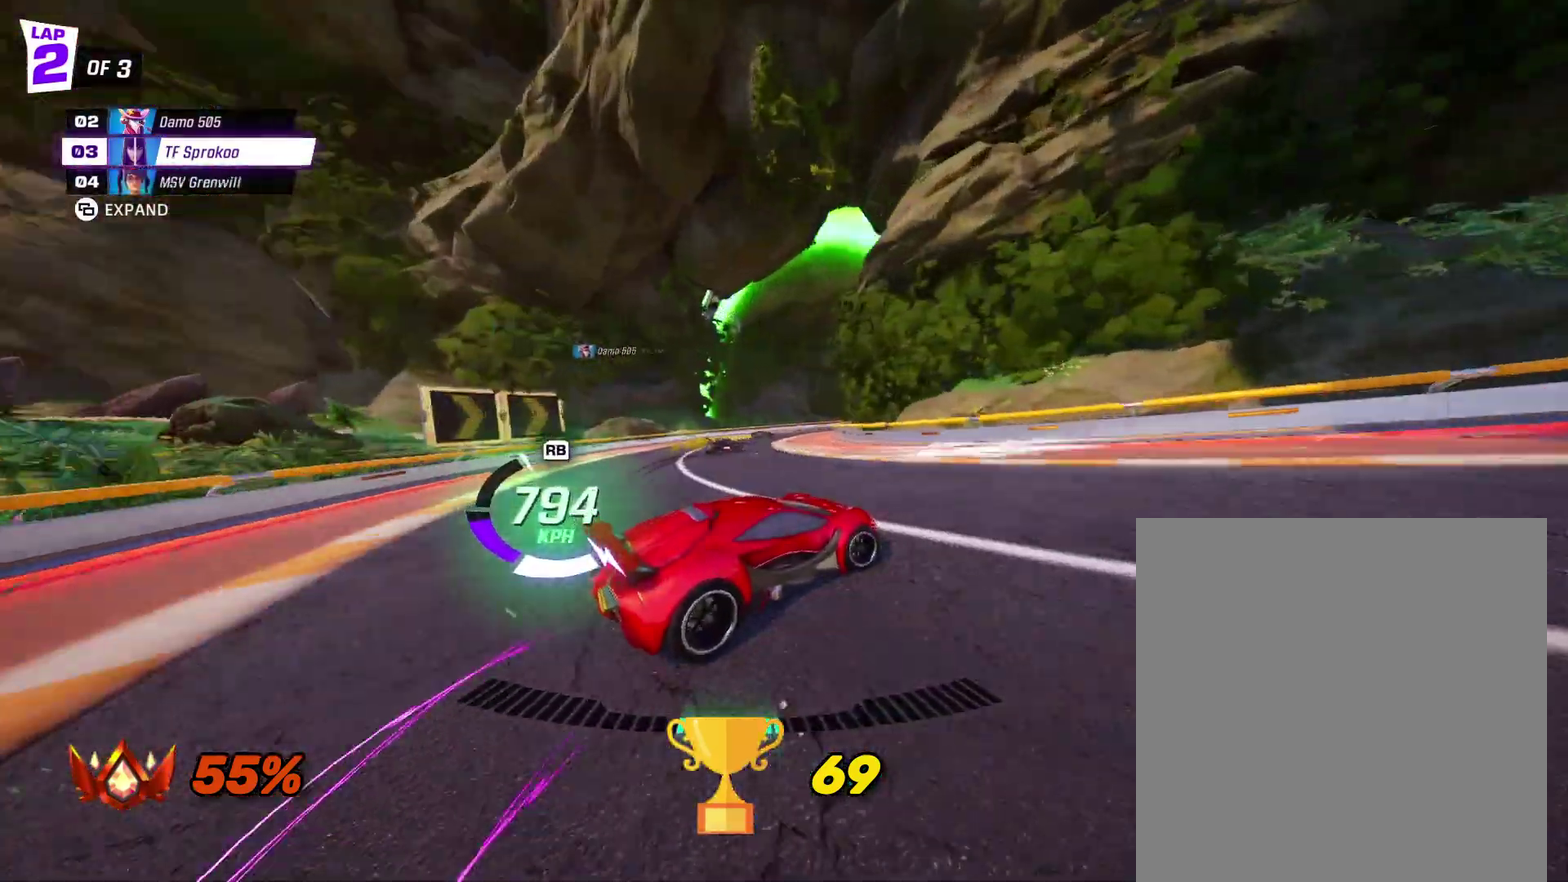
{"buttons": ["X", "R2"], "left_stick": "right", "events": [[233, "left_stick", "center"], [333, "left_stick", "right"]]}
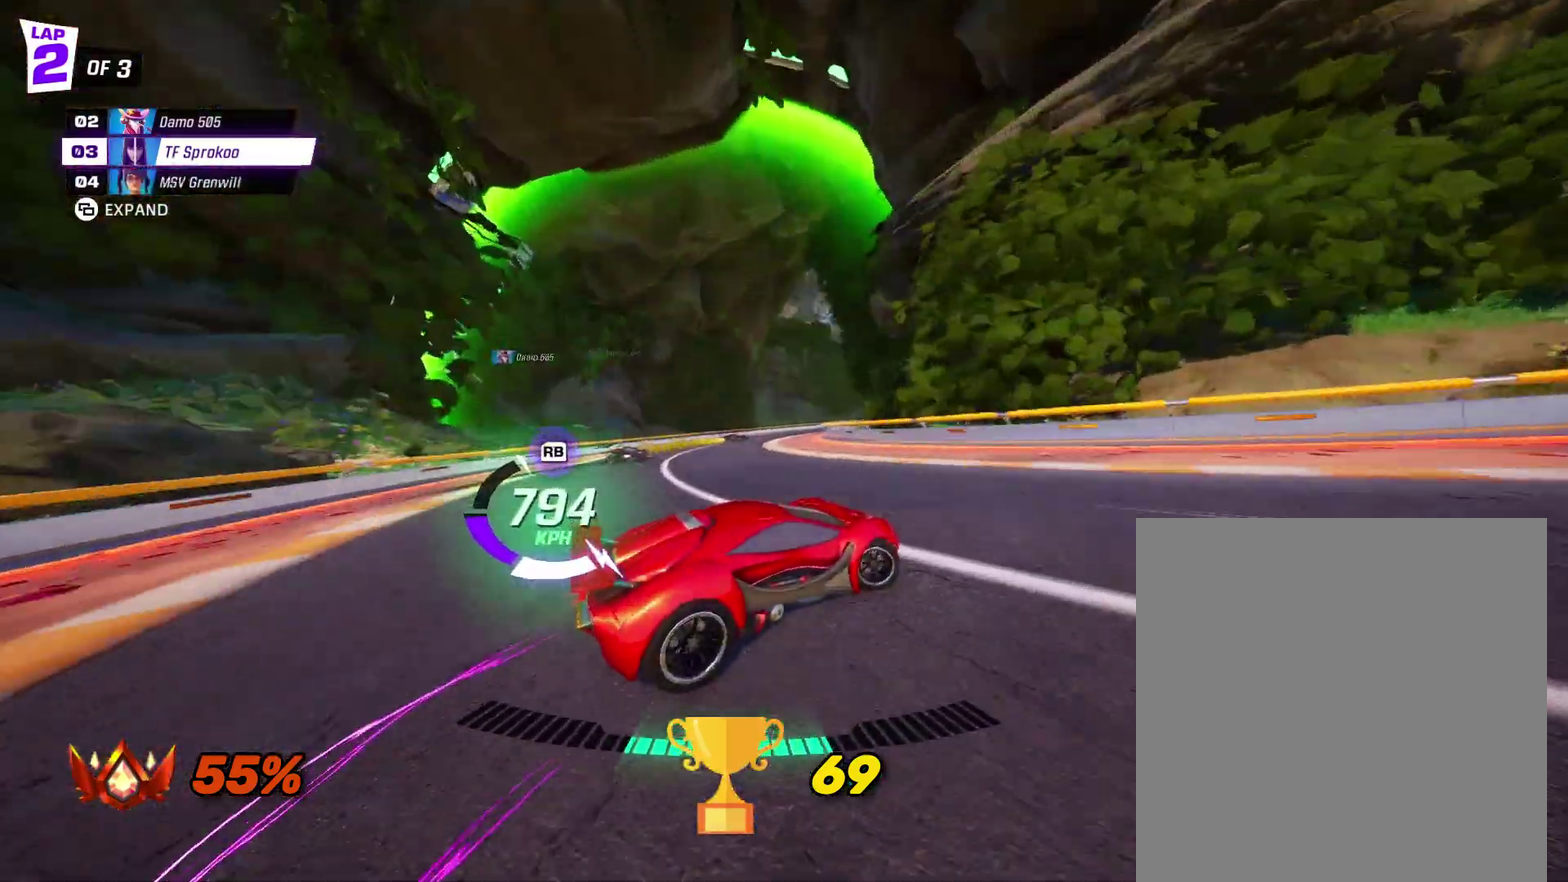
{"buttons": ["X", "R2"], "left_stick": "center", "events": [[33, "left_stick", "center"], [133, "left_stick", "right"], [267, "left_stick", "center"]]}
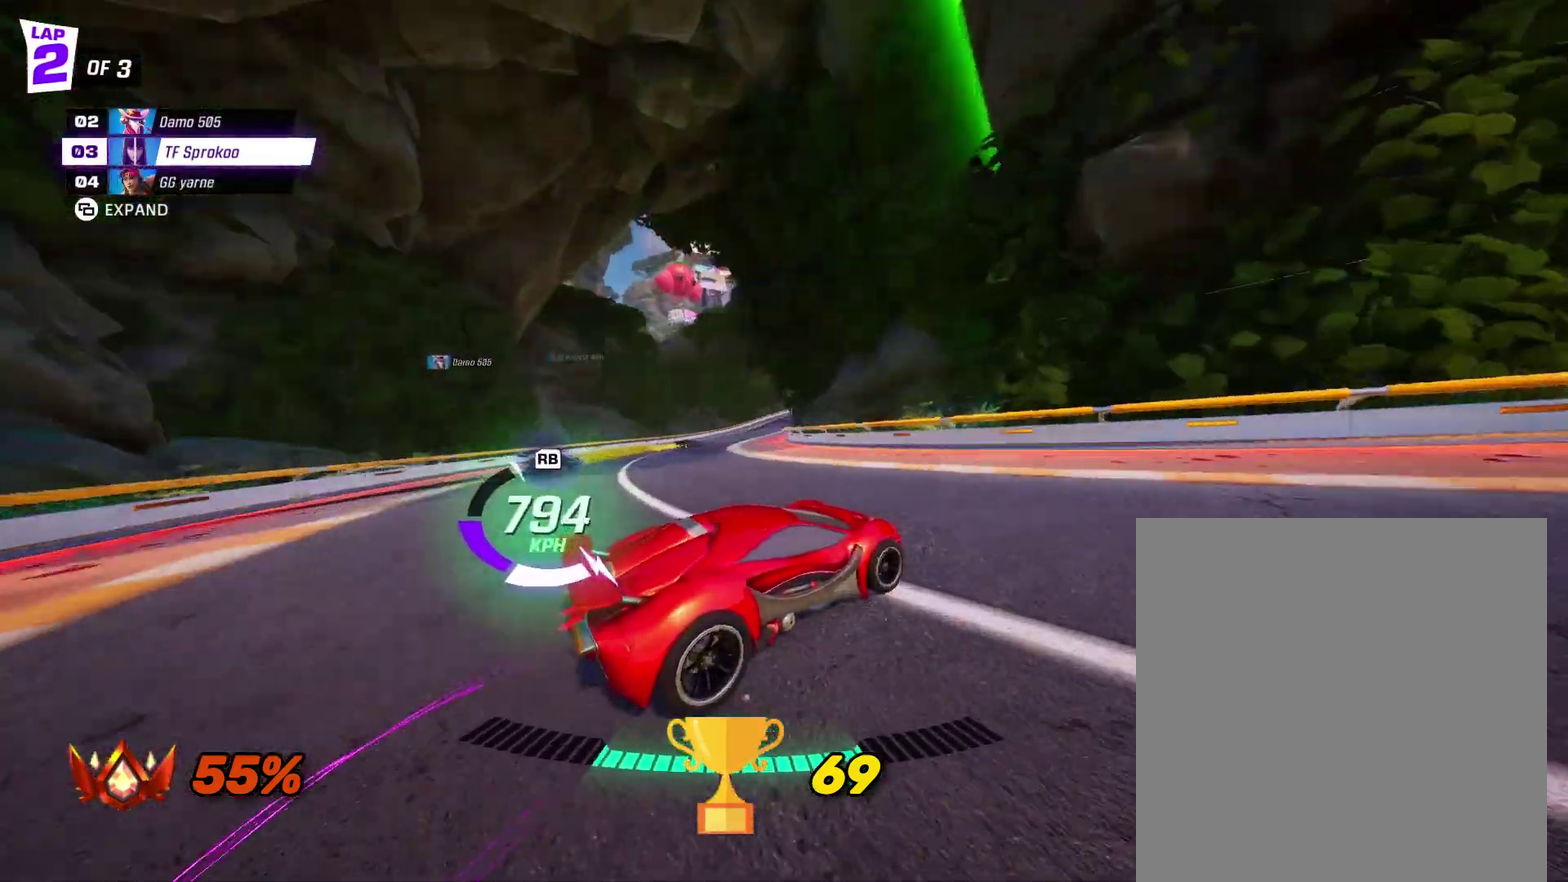
{"buttons": ["X", "R2"], "left_stick": "center", "events": [[100, "left_stick", "right"], [233, "left_stick", "center"], [333, "left_stick", "right"], [467, "left_stick", "center"]]}
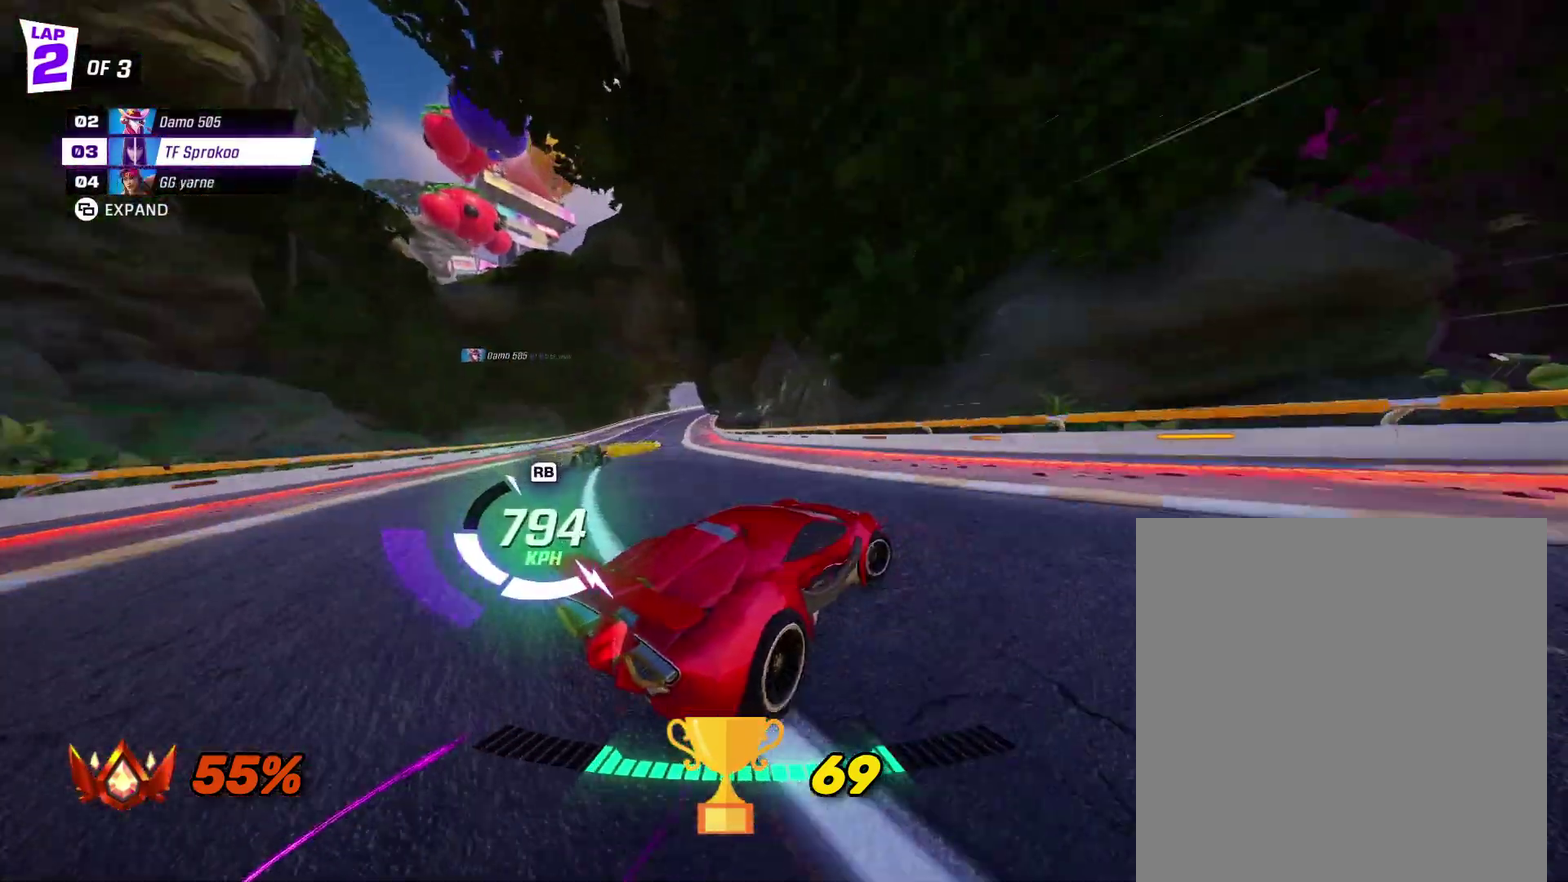
{"buttons": ["R2"], "left_stick": "center", "events": [[67, "X", "up"], [133, "left_stick", "left"], [200, "X", "down"], [367, "left_stick", "center"], [400, "X", "up"]]}
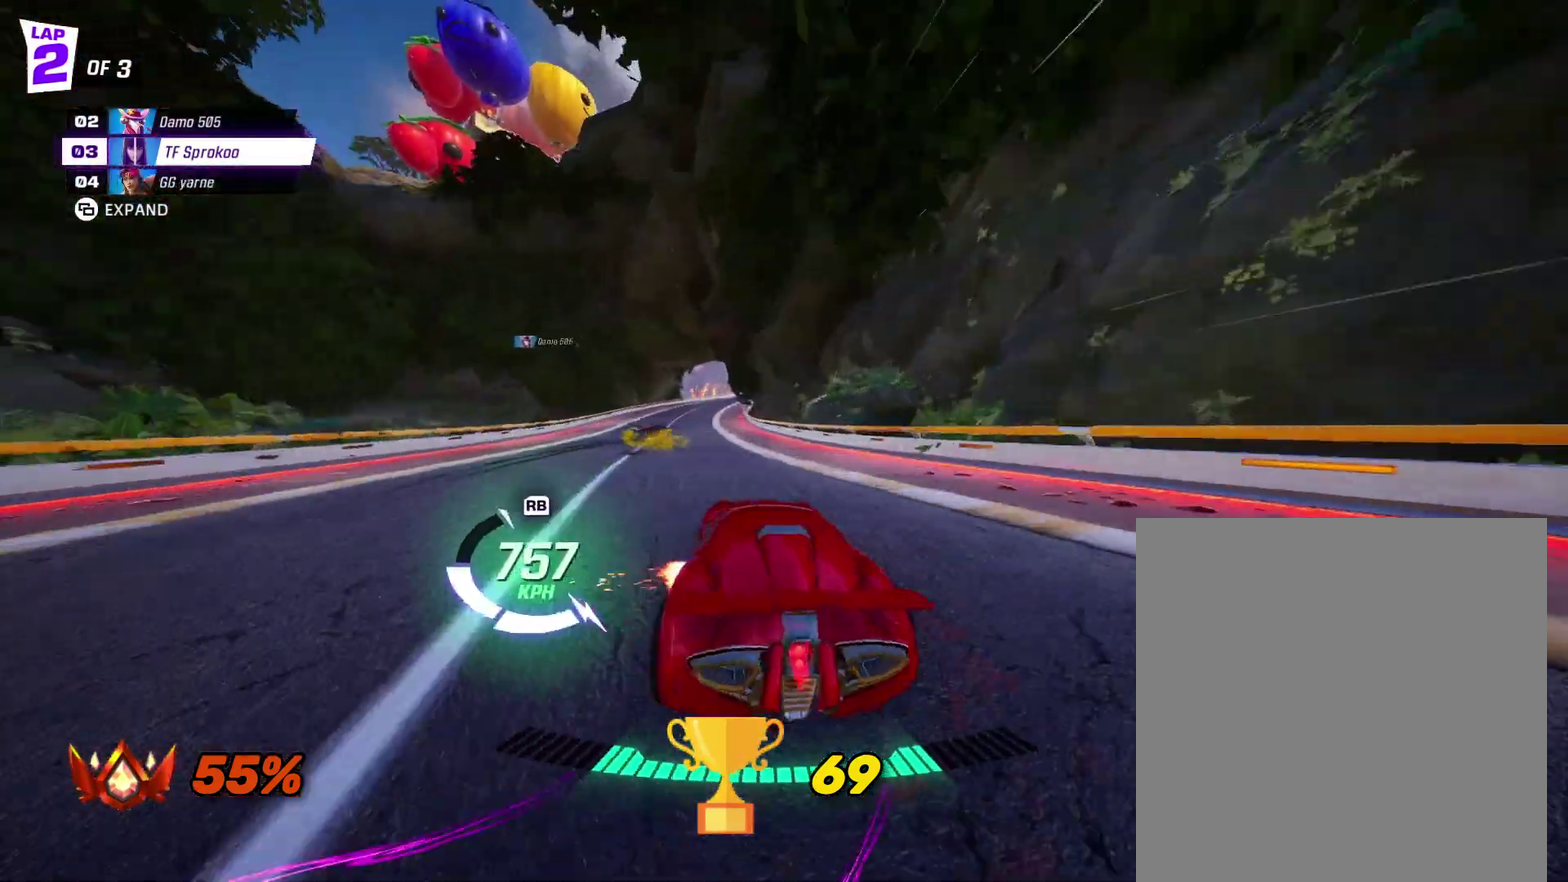
{"buttons": ["R2"], "left_stick": "right", "events": [[433, "left_stick", "right"]]}
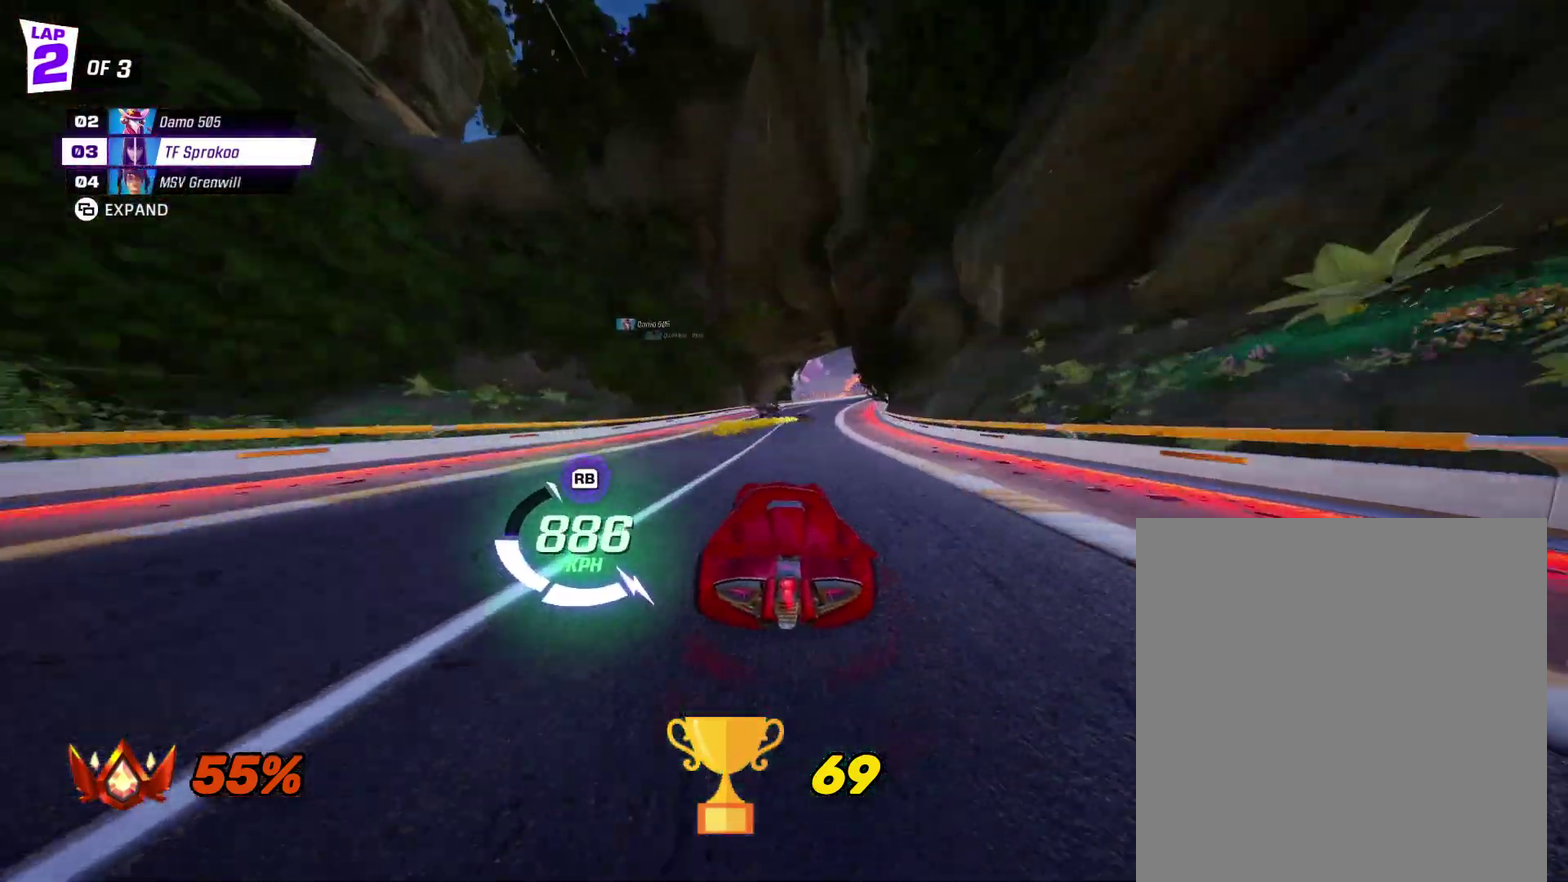
{"buttons": ["X", "R2"], "left_stick": "center", "events": [[67, "X", "down"], [267, "left_stick", "center"]]}
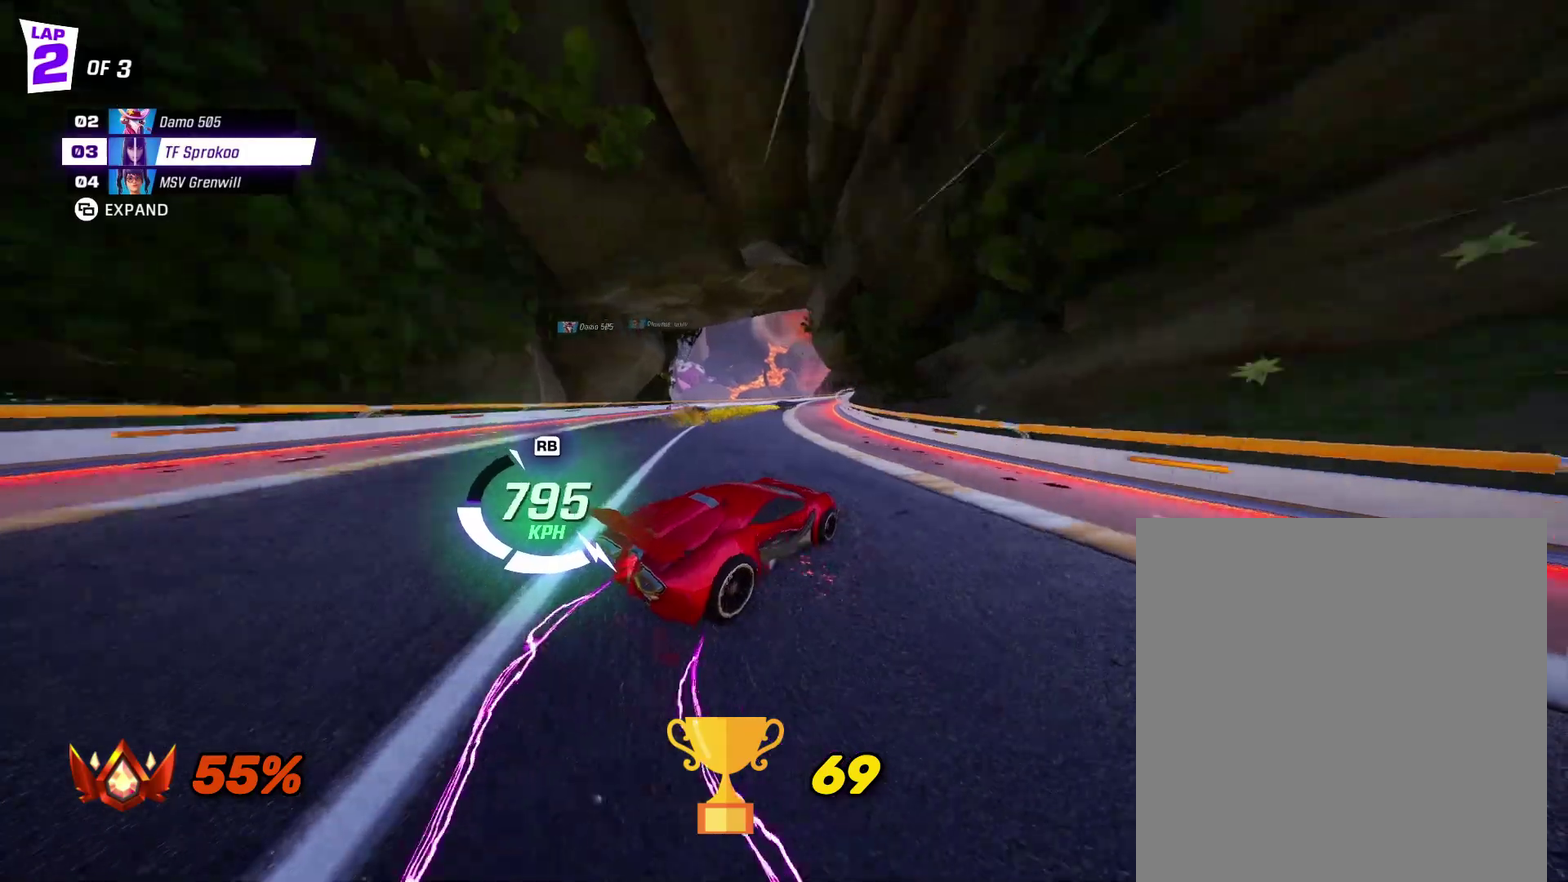
{"buttons": ["X", "R2"], "left_stick": "center", "events": [[167, "left_stick", "right"], [367, "left_stick", "center"]]}
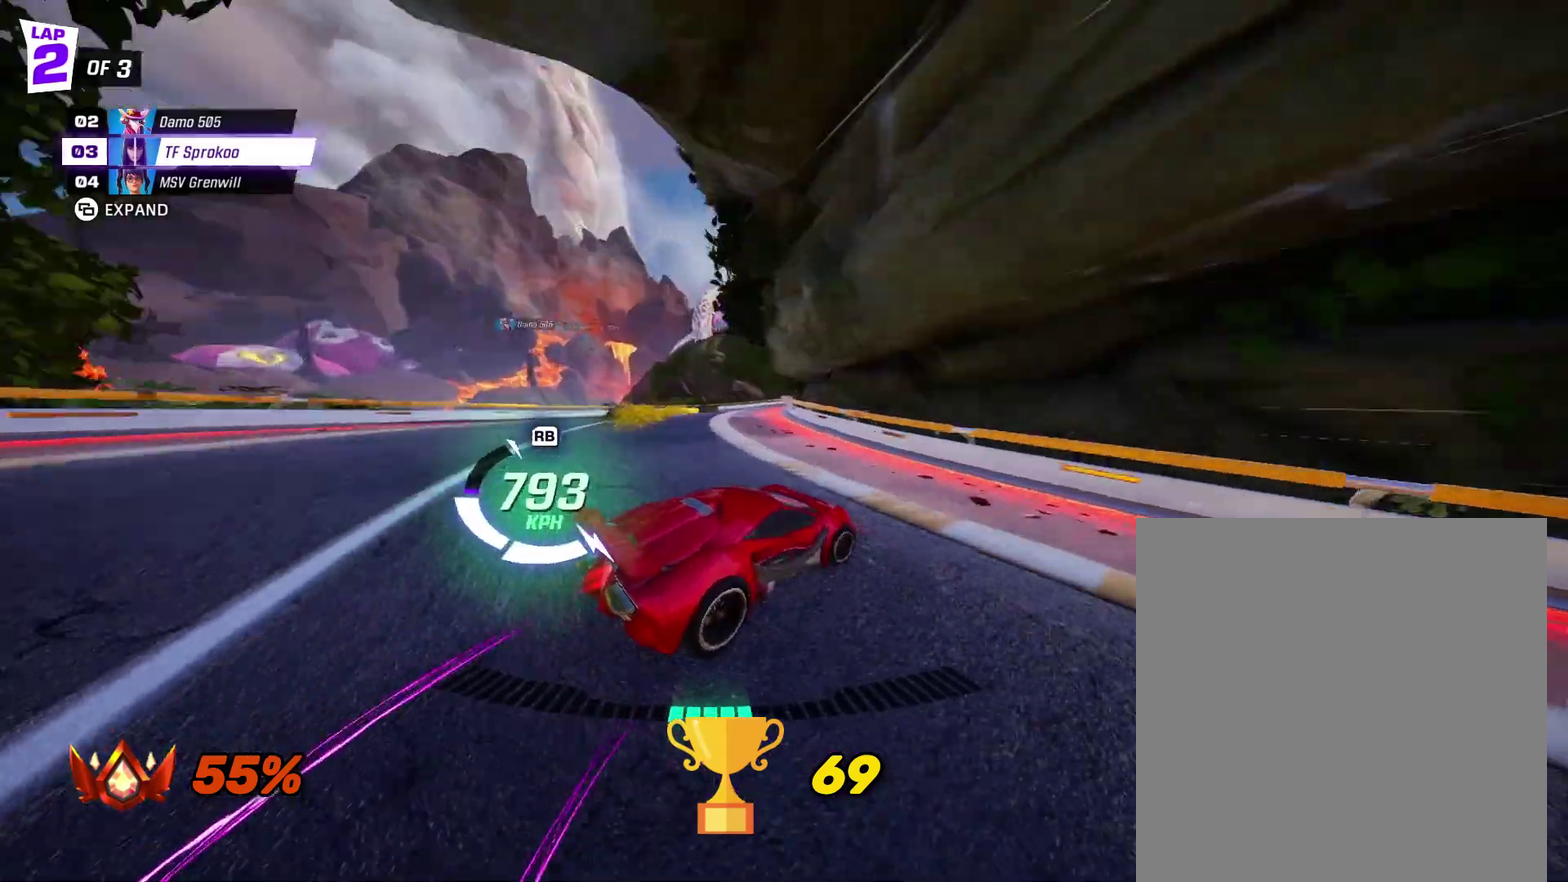
{"buttons": ["X", "R2"], "left_stick": "right", "events": [[167, "left_stick", "right"], [333, "left_stick", "center"], [500, "left_stick", "right"]]}
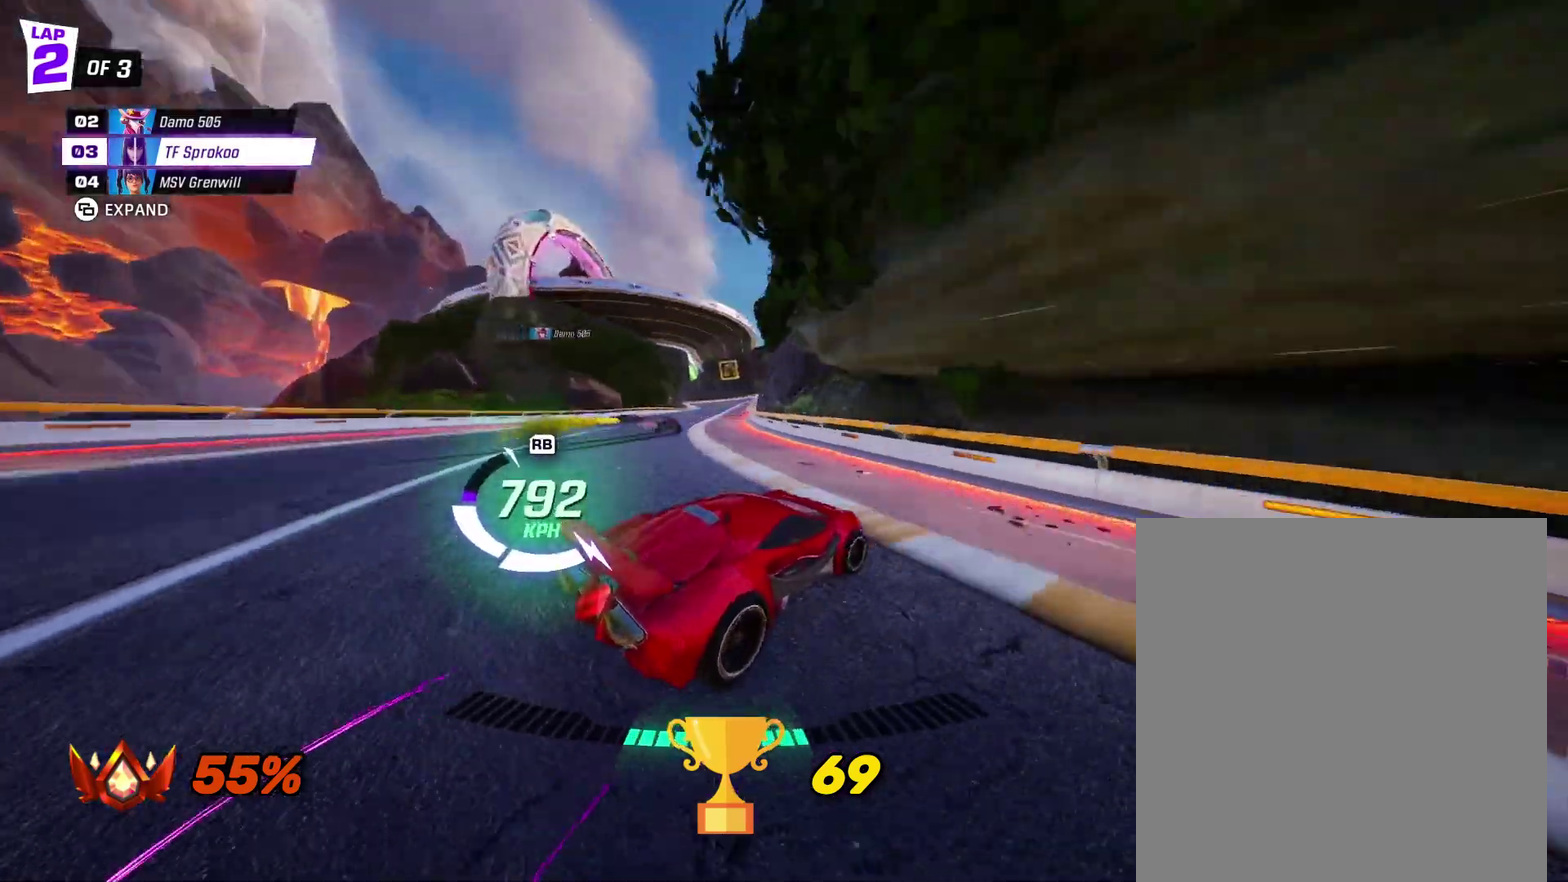
{"buttons": ["R2"], "left_stick": "left", "events": [[167, "left_stick", "center"], [433, "X", "up"], [467, "left_stick", "left"]]}
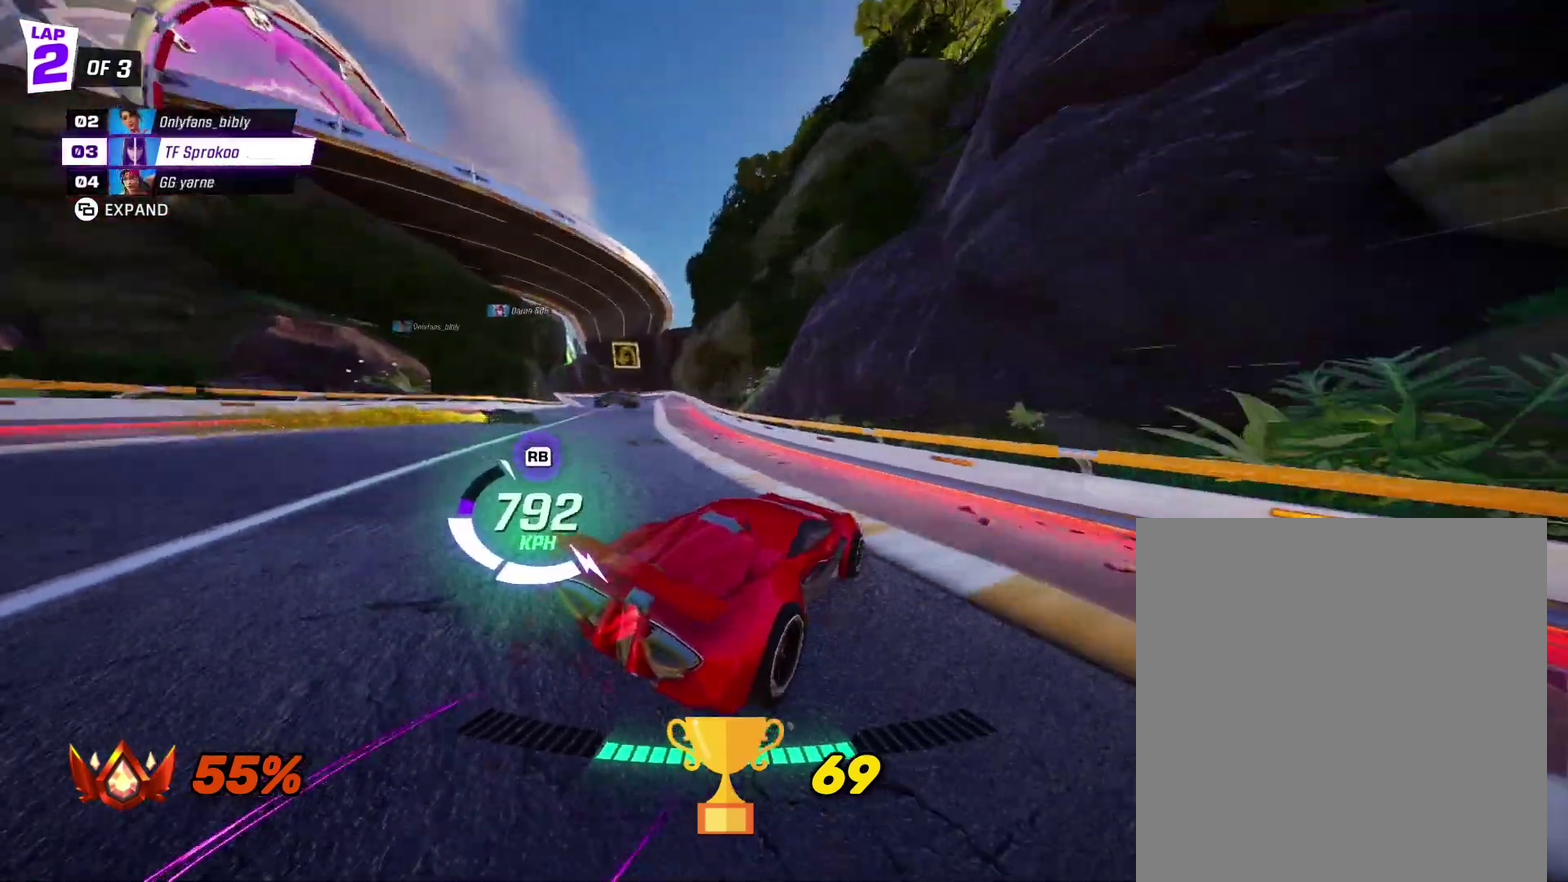
{"buttons": ["R2"], "left_stick": "center", "events": [[33, "X", "down"], [167, "X", "up"], [267, "left_stick", "center"]]}
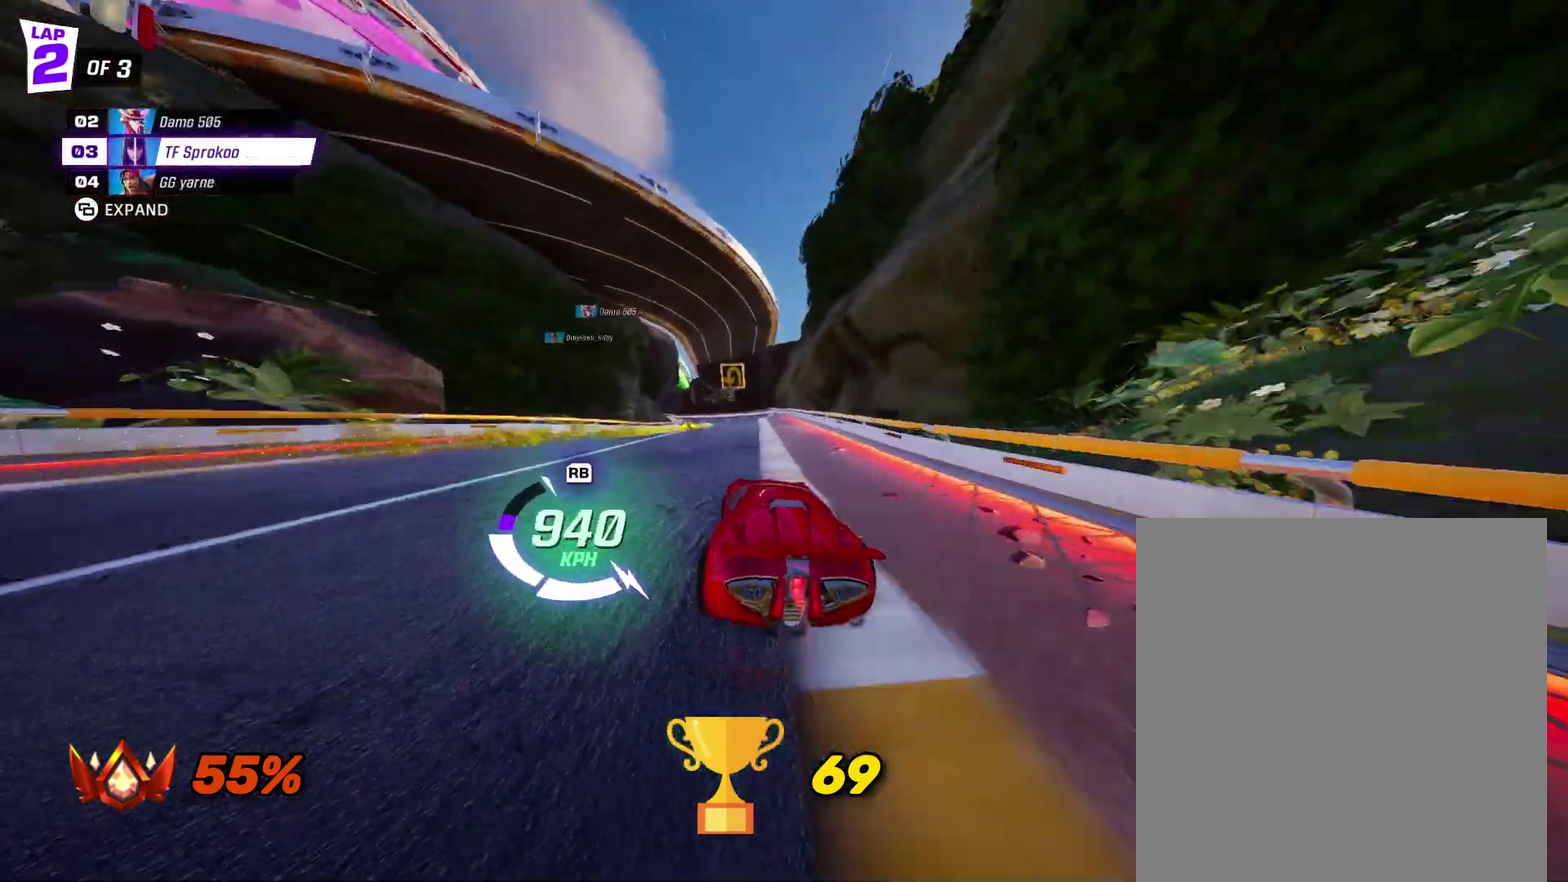
{"buttons": ["X", "R2"], "left_stick": "left", "events": [[467, "left_stick", "left"], [500, "X", "down"]]}
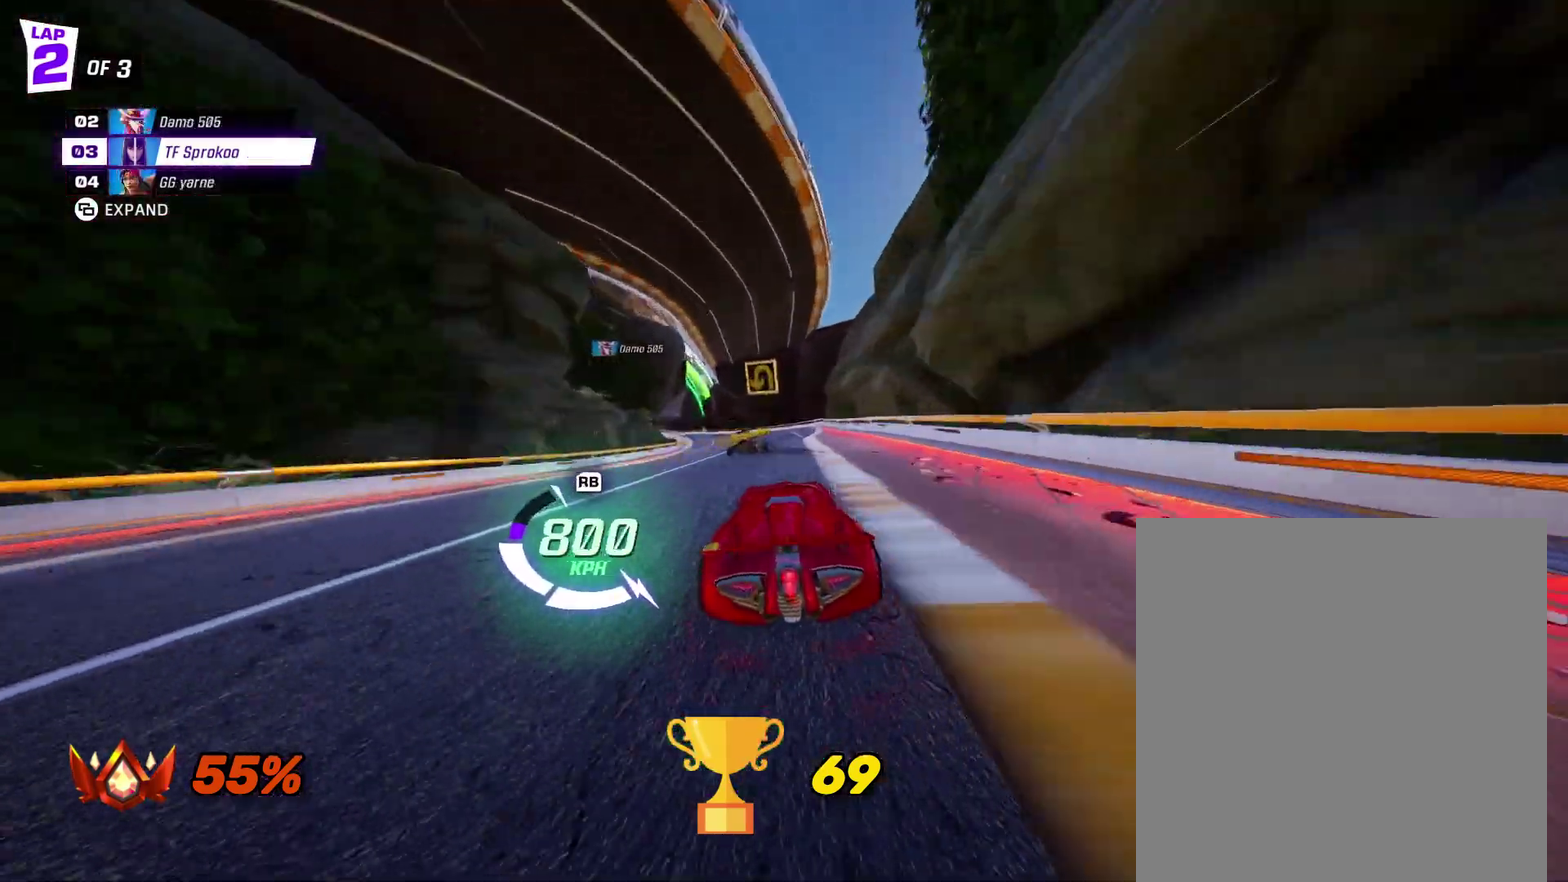
{"buttons": ["X", "R2"], "left_stick": "center", "events": [[200, "left_stick", "center"]]}
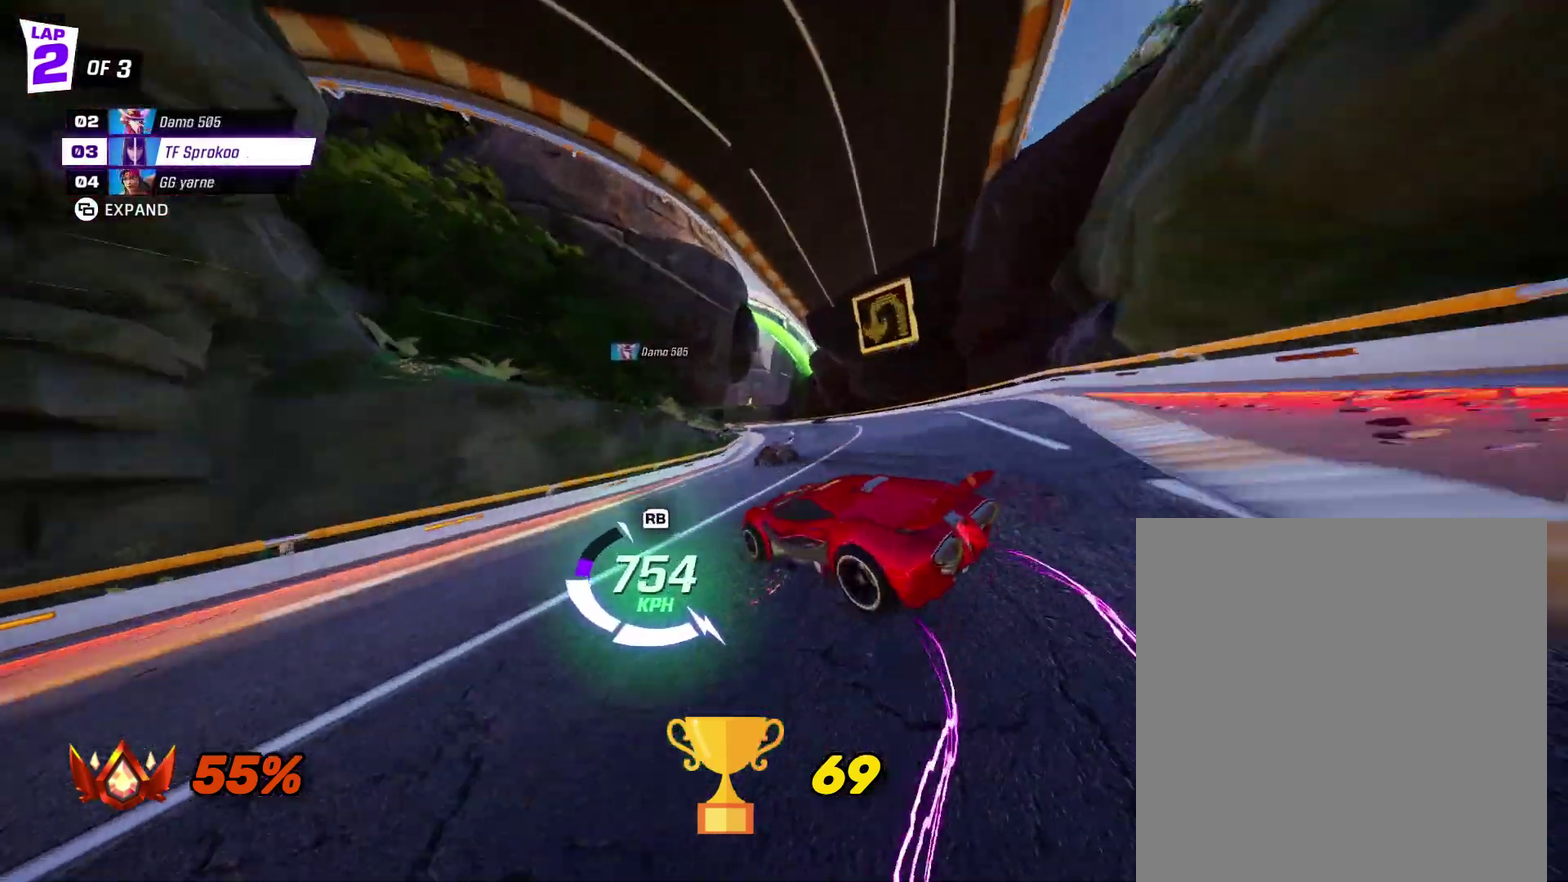
{"buttons": ["X", "R2"], "left_stick": "left", "events": [[267, "left_stick", "left"]]}
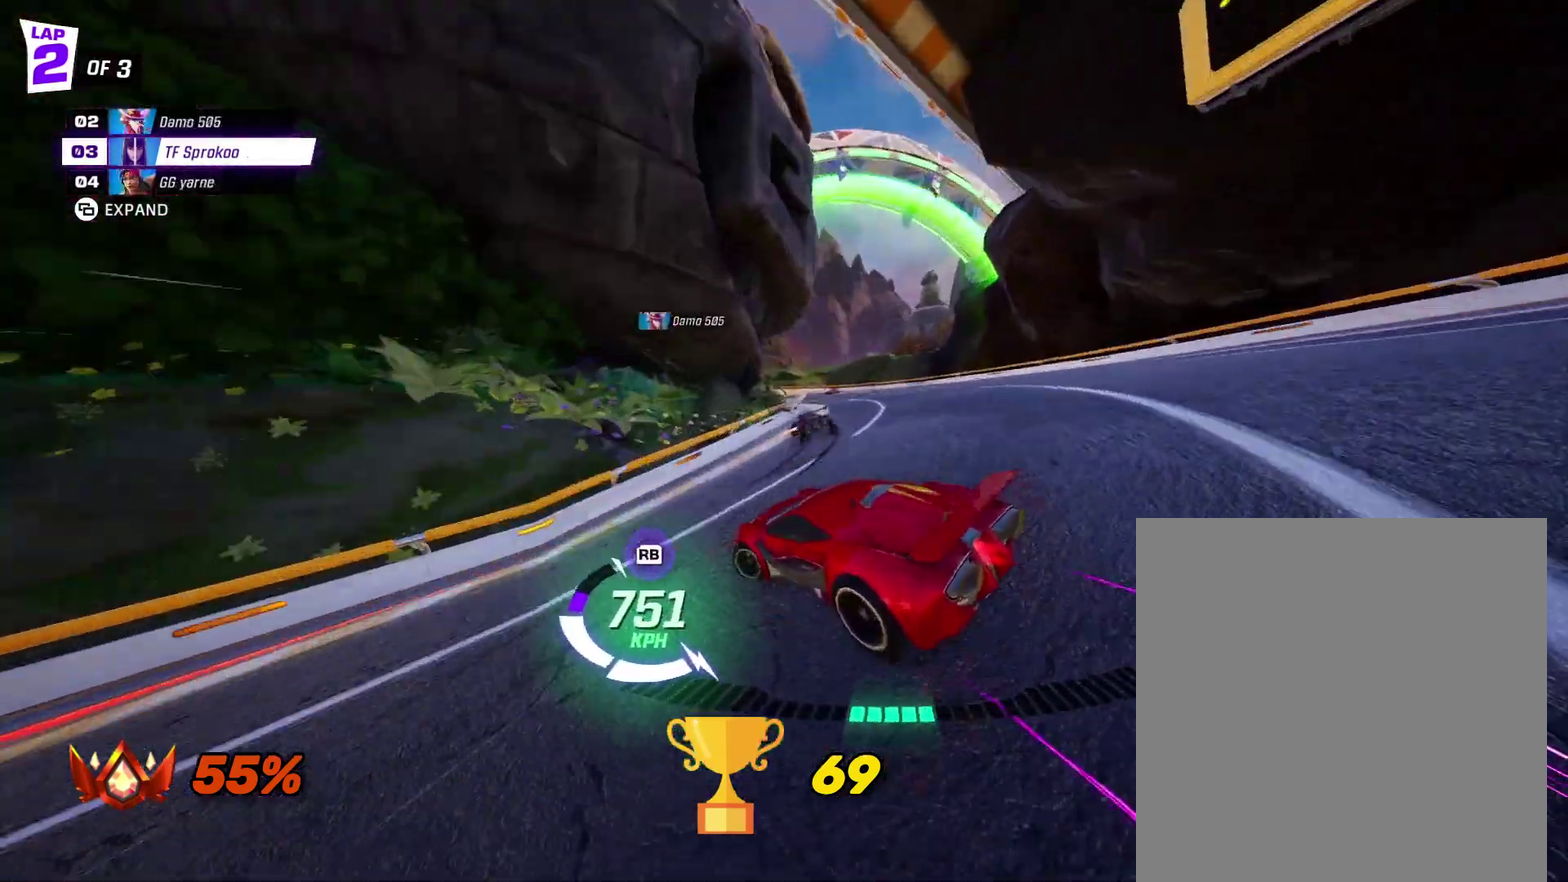
{"buttons": ["X", "R2"], "left_stick": "center", "events": [[467, "left_stick", "center"]]}
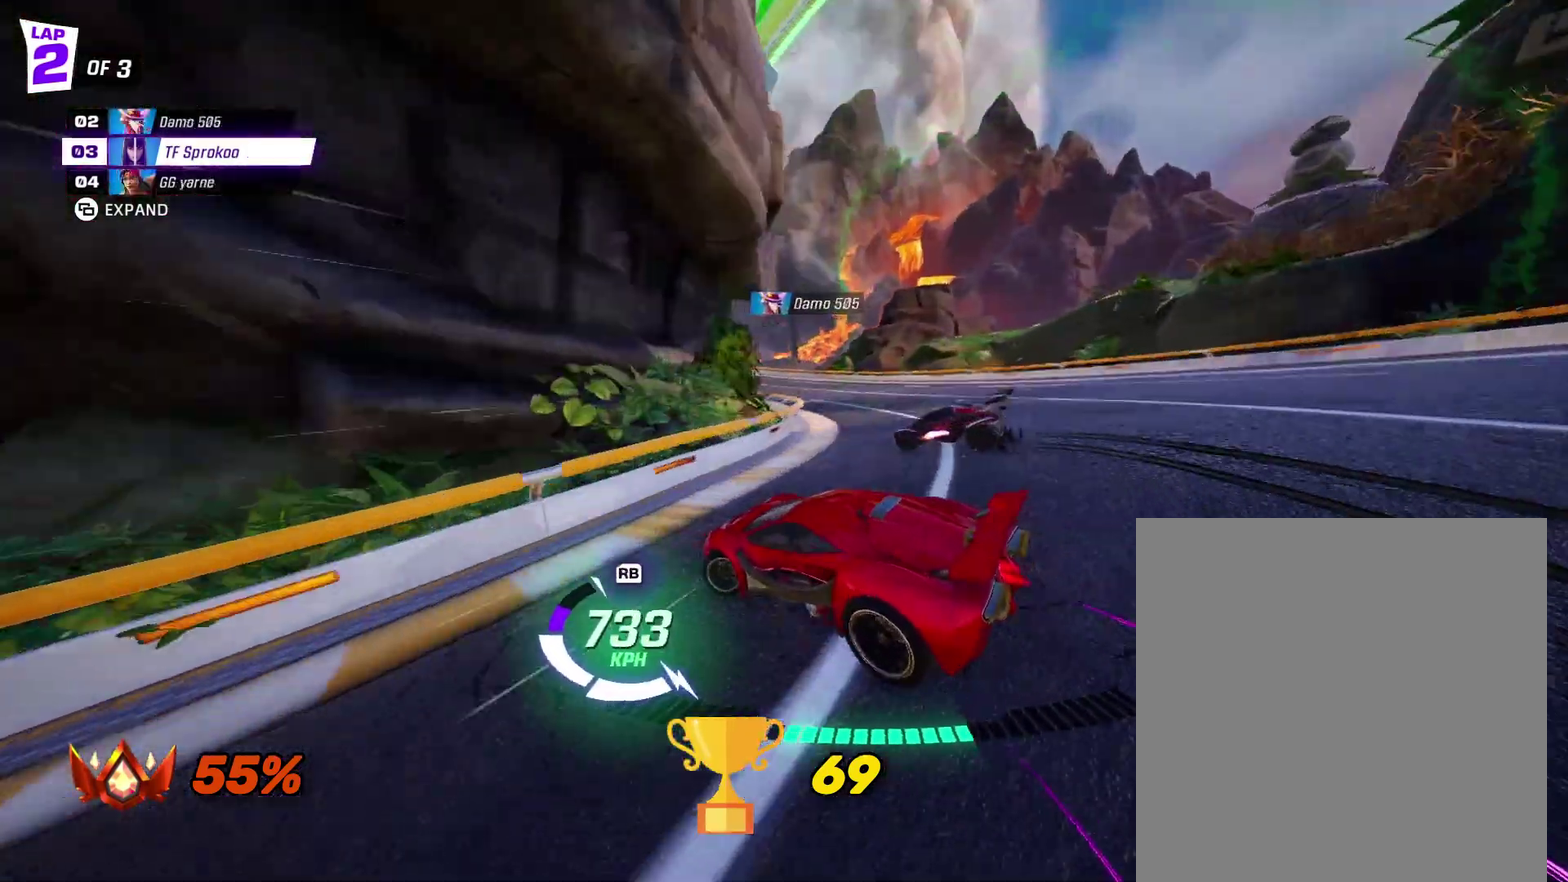
{"buttons": ["X", "R2"], "left_stick": "center", "events": [[67, "left_stick", "left"], [267, "left_stick", "center"], [333, "left_stick", "left"], [467, "left_stick", "center"]]}
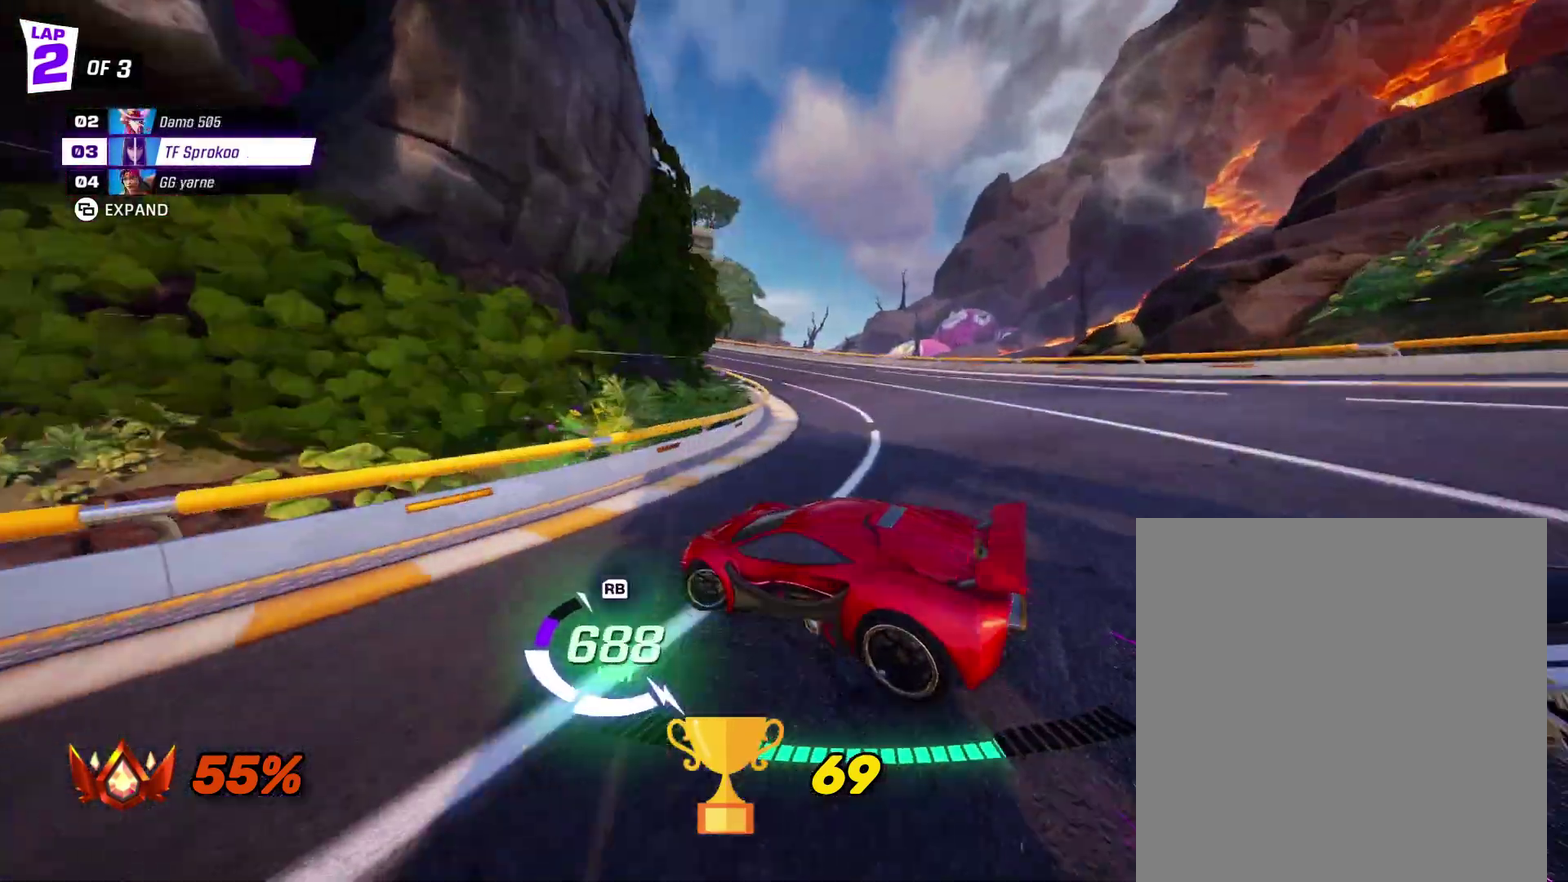
{"buttons": ["X", "R2"], "left_stick": "left", "events": [[67, "left_stick", "left"], [300, "left_stick", "center"], [367, "left_stick", "left"]]}